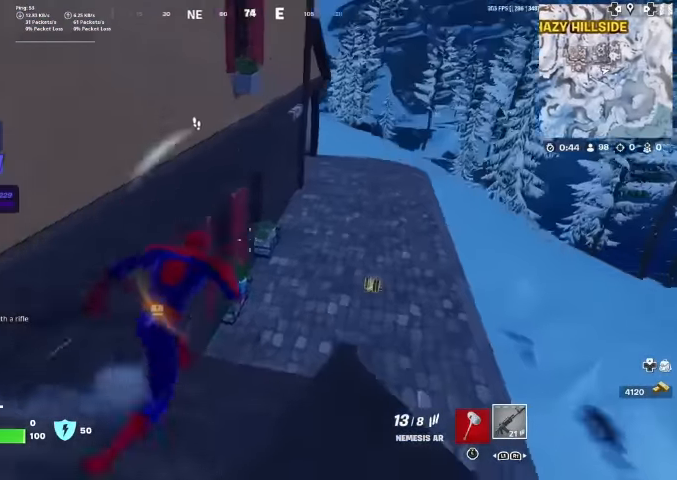
Gameplay with a controller (PlayStation layout); each line is a JSON object with the inputs held at the frame after it. "events" lists button and stick changes between this image and that frame as [ms after this image, input, new state], when the widget could be followed in between. Not read: HOME TOUCHPAD.
{"buttons": [], "left_stick": "up-right", "right_stick": "center", "events": [[33, "right_stick", "center"]]}
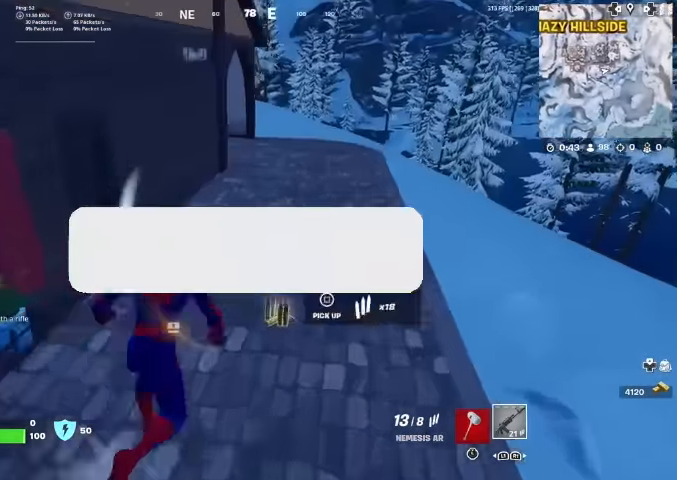
{"buttons": [], "left_stick": "up", "right_stick": "center", "events": [[100, "right_stick", "left"], [300, "left_stick", "up"], [300, "right_stick", "up-left"], [400, "right_stick", "center"]]}
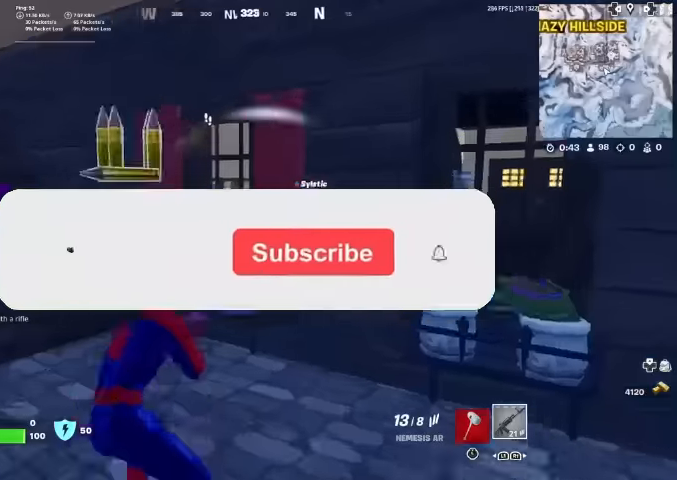
{"buttons": [], "left_stick": "up", "right_stick": "center", "events": [[67, "left_stick", "up-left"], [267, "right_stick", "up-left"], [400, "left_stick", "up"], [434, "right_stick", "center"]]}
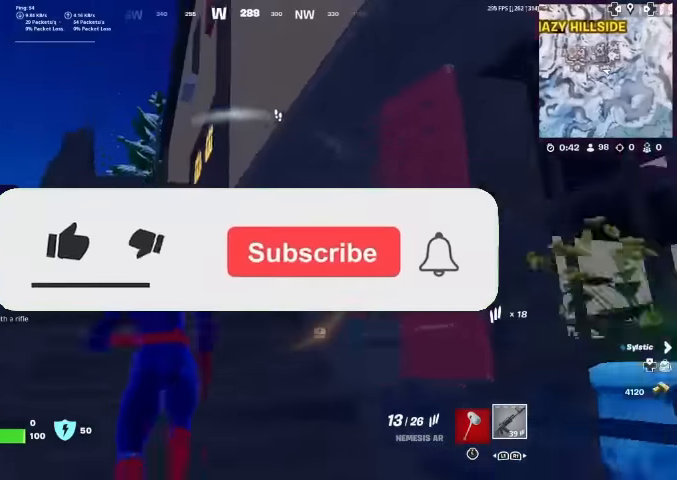
{"buttons": [], "left_stick": "up", "right_stick": "center", "events": []}
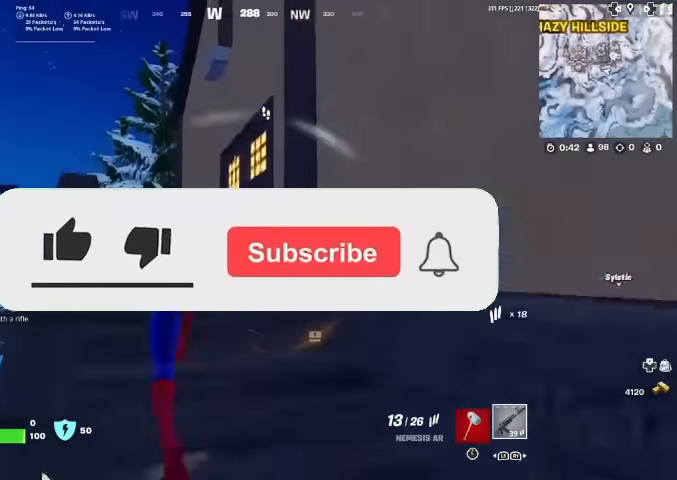
{"buttons": [], "left_stick": "up-right", "right_stick": "center", "events": [[200, "R3", "down"], [334, "R3", "up"], [334, "left_stick", "up-right"], [367, "right_stick", "up-right"], [434, "right_stick", "center"]]}
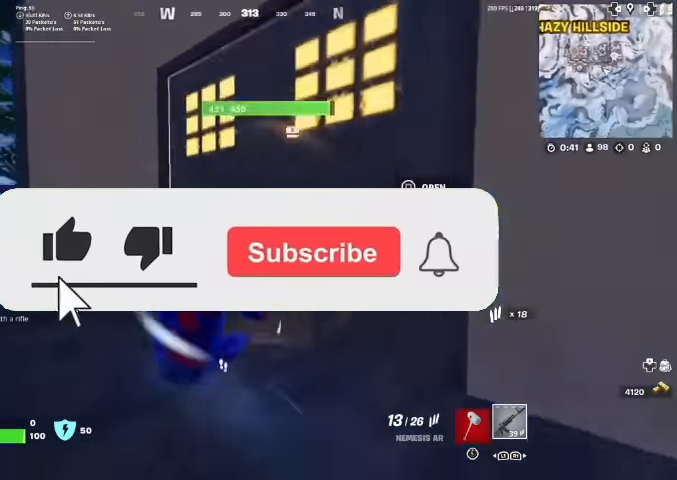
{"buttons": [], "left_stick": "left", "right_stick": "left", "events": [[34, "left_stick", "center"], [67, "R3", "down"], [100, "left_stick", "left"], [134, "R3", "up"], [134, "right_stick", "left"]]}
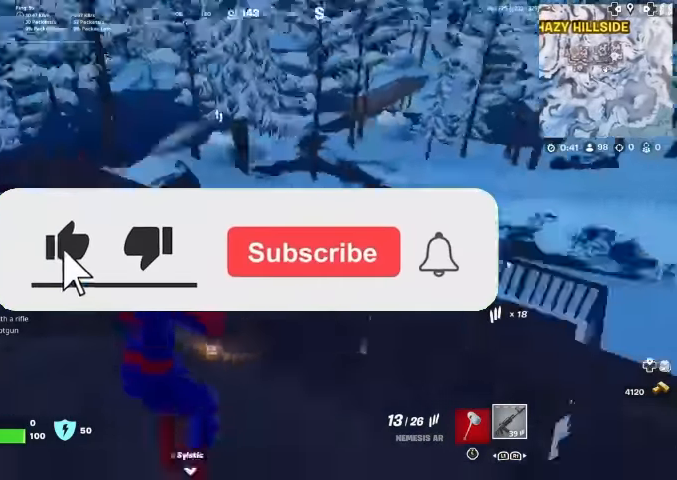
{"buttons": ["CROSS"], "left_stick": "right", "right_stick": "down-left", "events": [[134, "right_stick", "center"], [234, "left_stick", "up"], [334, "left_stick", "right"], [500, "CROSS", "down"], [500, "right_stick", "down-left"]]}
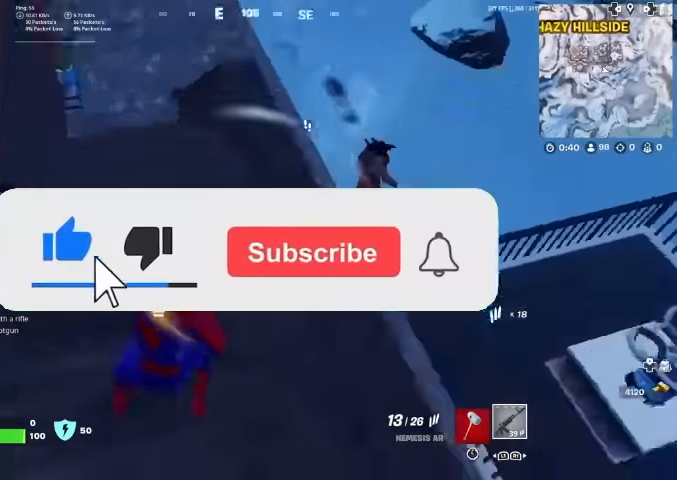
{"buttons": [], "left_stick": "up-left", "right_stick": "center", "events": [[100, "CROSS", "up"], [100, "right_stick", "center"], [267, "right_stick", "up-right"], [300, "left_stick", "up"], [367, "left_stick", "up-left"], [434, "right_stick", "center"]]}
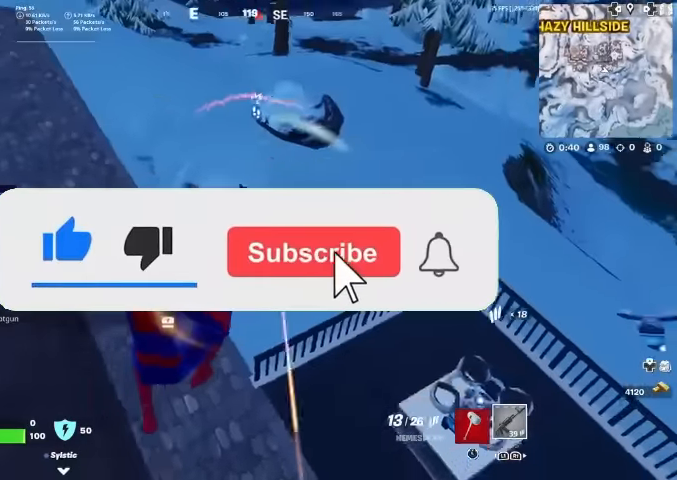
{"buttons": ["R2"], "left_stick": "up-left", "right_stick": "up", "events": [[34, "R2", "down"], [134, "R2", "up"], [234, "R2", "down"], [267, "right_stick", "up-right"], [334, "R2", "up"], [334, "right_stick", "up"], [434, "R2", "down"]]}
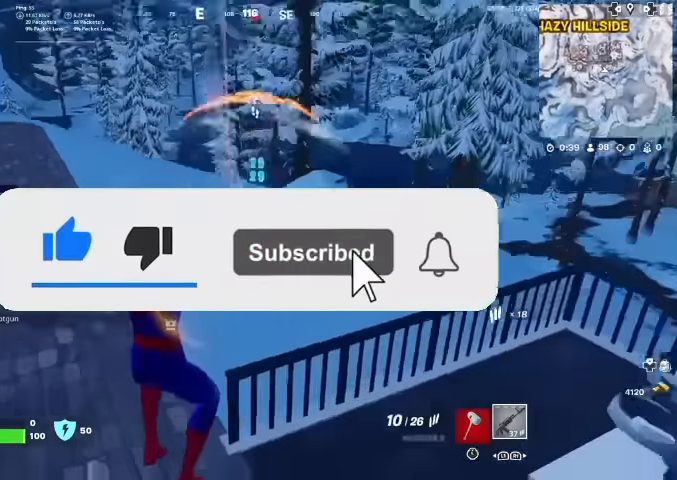
{"buttons": ["R2"], "left_stick": "down-right", "right_stick": "down-left", "events": [[34, "R2", "up"], [100, "R2", "down"], [100, "right_stick", "center"], [200, "left_stick", "down-right"], [267, "right_stick", "down-left"], [300, "CROSS", "down"], [334, "right_stick", "center"], [467, "CROSS", "up"], [467, "right_stick", "down-left"]]}
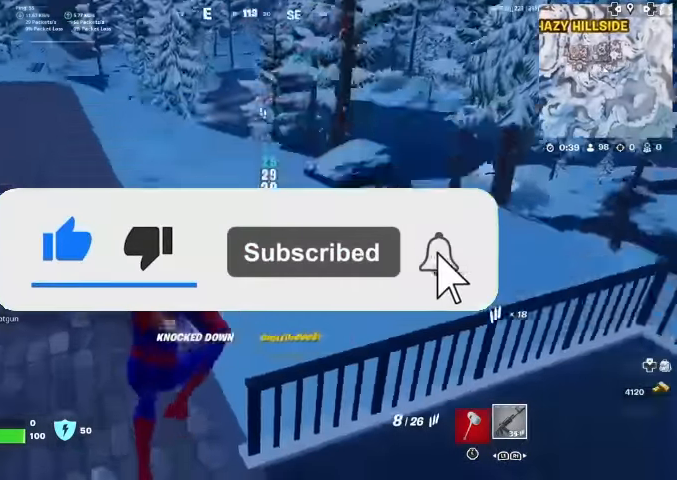
{"buttons": [], "left_stick": "left", "right_stick": "up-left", "events": [[100, "right_stick", "center"], [234, "R2", "up"], [234, "left_stick", "down"], [234, "right_stick", "left"], [367, "SQUARE", "down"], [400, "left_stick", "left"], [467, "SQUARE", "up"], [467, "right_stick", "up-left"]]}
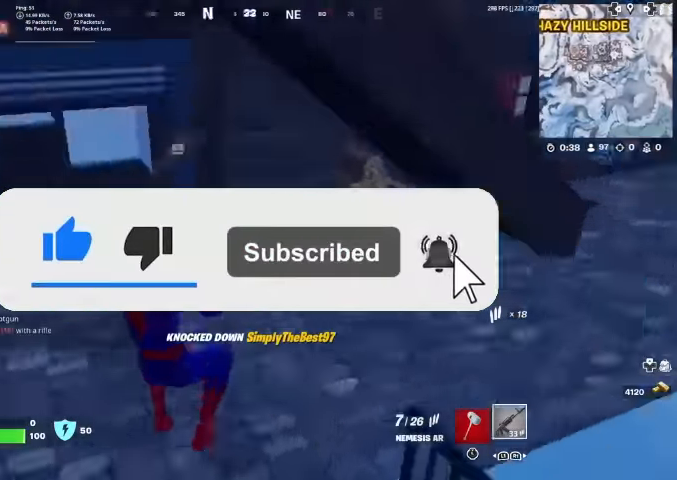
{"buttons": [], "left_stick": "up", "right_stick": "center", "events": [[34, "SQUARE", "down"], [100, "right_stick", "center"], [134, "SQUARE", "up"], [167, "left_stick", "up"], [200, "SQUARE", "down"], [234, "SQUARE", "up"]]}
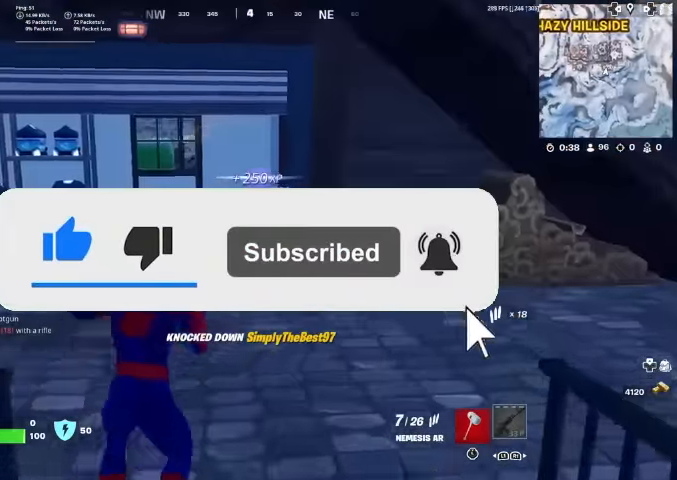
{"buttons": [], "left_stick": "up-right", "right_stick": "center", "events": [[100, "right_stick", "left"], [134, "SQUARE", "down"], [167, "SQUARE", "up"], [200, "right_stick", "center"], [300, "left_stick", "up-right"], [434, "right_stick", "up-left"], [500, "right_stick", "center"]]}
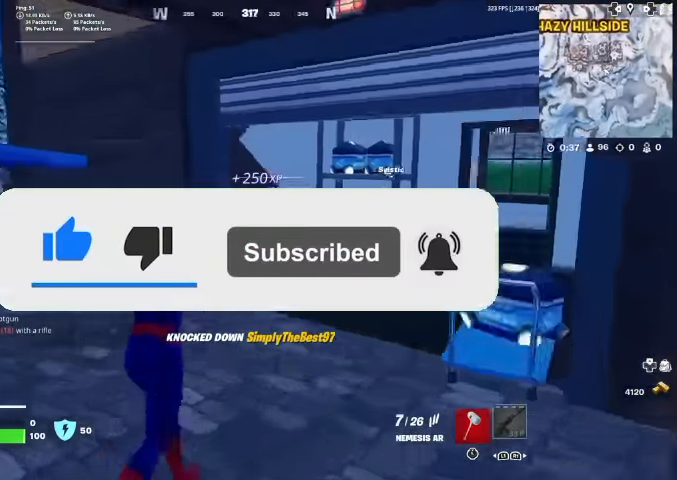
{"buttons": [], "left_stick": "down", "right_stick": "left", "events": [[100, "left_stick", "right"], [167, "right_stick", "left"], [267, "right_stick", "center"], [334, "left_stick", "down-right"], [467, "left_stick", "down"], [500, "right_stick", "left"]]}
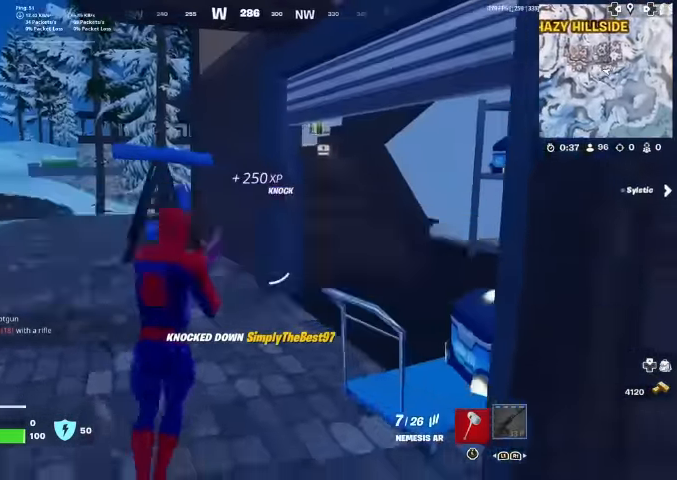
{"buttons": [], "left_stick": "left", "right_stick": "left", "events": [[100, "right_stick", "center"], [167, "left_stick", "left"], [300, "right_stick", "left"]]}
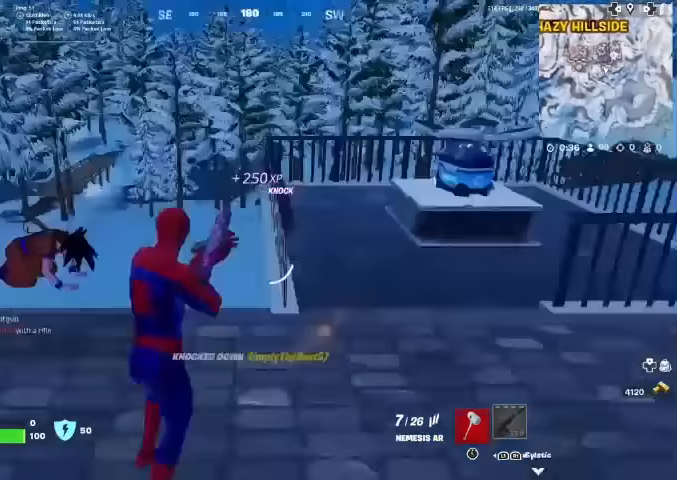
{"buttons": ["R2"], "left_stick": "up", "right_stick": "center", "events": [[100, "left_stick", "up"], [100, "right_stick", "center"], [300, "right_stick", "down-left"], [400, "right_stick", "center"], [467, "R2", "down"]]}
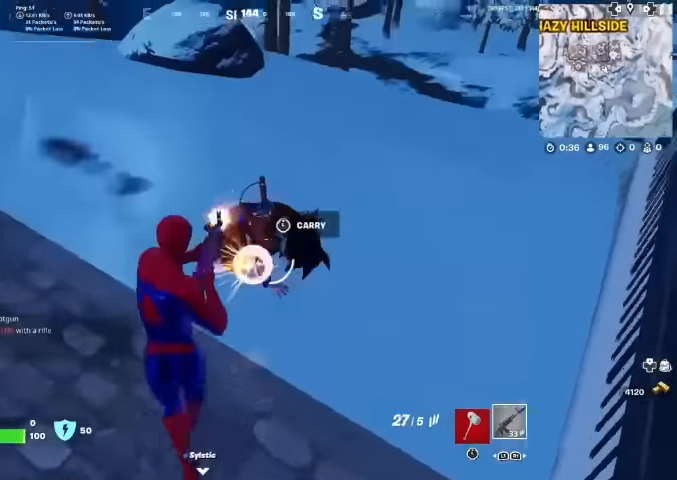
{"buttons": ["R2"], "left_stick": "up", "right_stick": "center", "events": [[67, "R2", "up"], [67, "left_stick", "down-right"], [133, "R2", "down"], [167, "left_stick", "center"], [233, "R2", "up"], [300, "left_stick", "up"], [333, "R1", "down"], [333, "R2", "down"], [400, "R1", "up"], [400, "R2", "up"], [500, "R2", "down"]]}
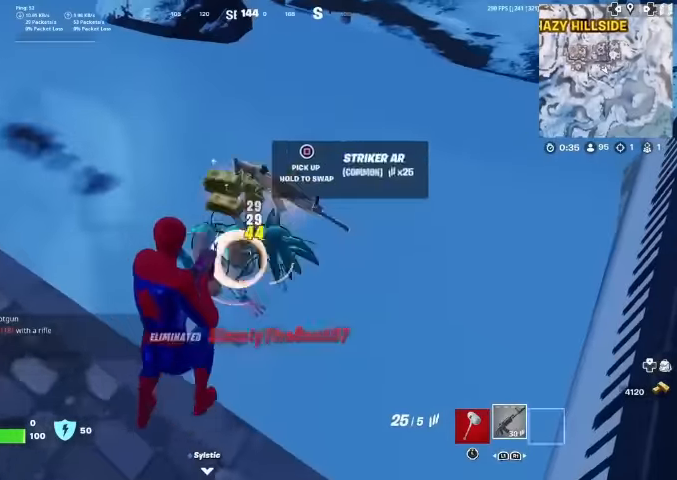
{"buttons": ["L3"], "left_stick": "up-right", "right_stick": "center", "events": [[100, "R2", "up"], [167, "R1", "down"], [167, "R2", "down"], [167, "left_stick", "up-right"], [200, "L3", "down"], [233, "R1", "up"], [233, "R2", "up"], [333, "right_stick", "right"], [367, "L3", "up"], [433, "L3", "down"], [433, "right_stick", "center"]]}
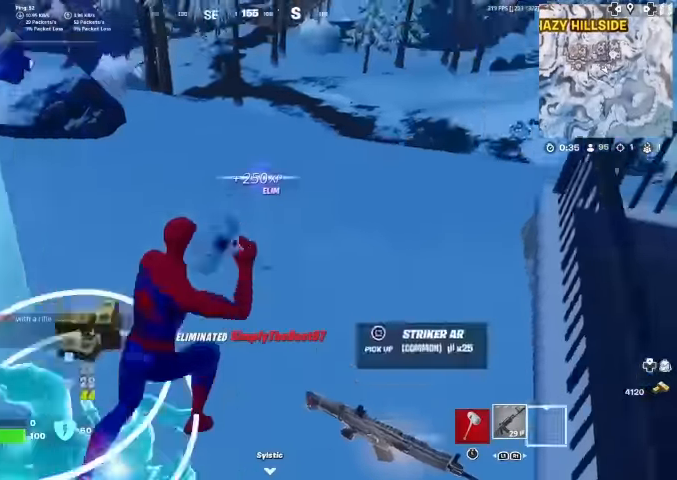
{"buttons": [], "left_stick": "up-left", "right_stick": "left", "events": [[67, "L3", "up"], [67, "left_stick", "up-left"], [133, "right_stick", "left"]]}
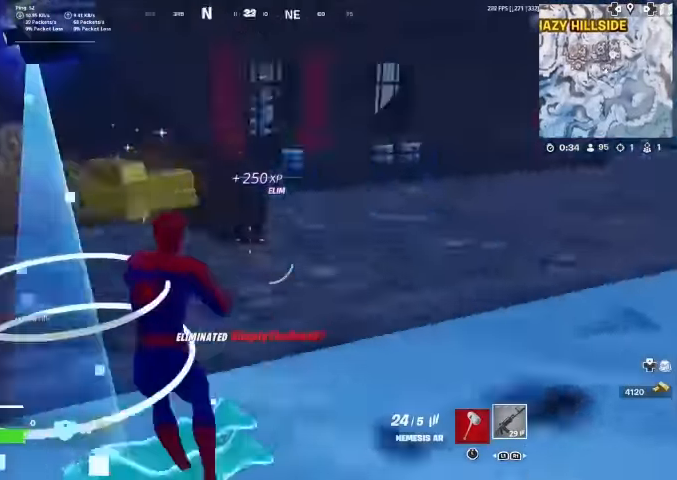
{"buttons": [], "left_stick": "up", "right_stick": "center", "events": [[67, "left_stick", "up"], [167, "right_stick", "center"], [333, "right_stick", "up-left"], [400, "right_stick", "center"]]}
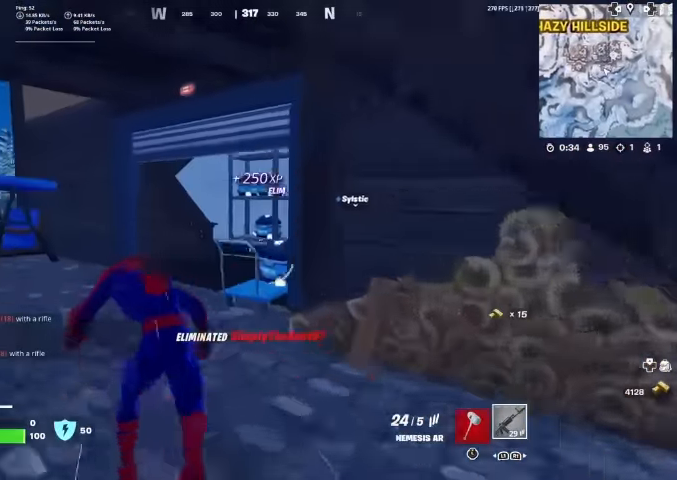
{"buttons": [], "left_stick": "up", "right_stick": "center", "events": [[367, "right_stick", "up"], [467, "right_stick", "center"]]}
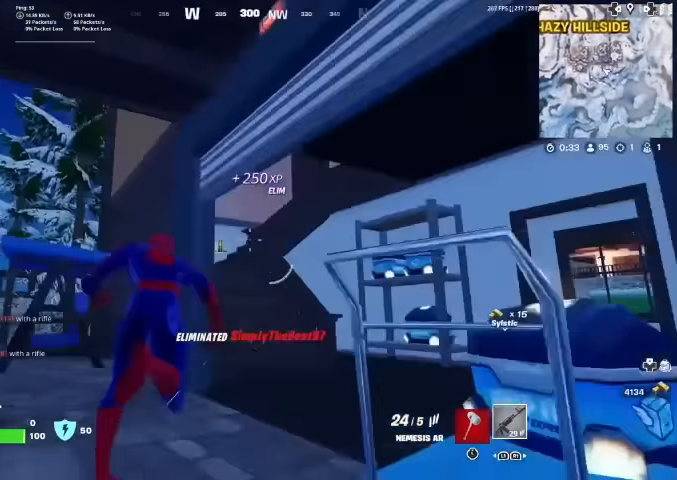
{"buttons": [], "left_stick": "up", "right_stick": "center", "events": []}
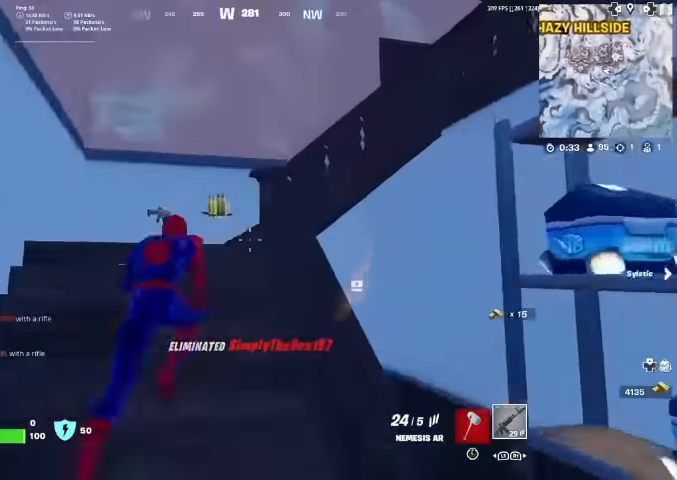
{"buttons": [], "left_stick": "down", "right_stick": "left", "events": [[233, "right_stick", "down"], [300, "left_stick", "down-right"], [367, "left_stick", "down"], [367, "right_stick", "left"]]}
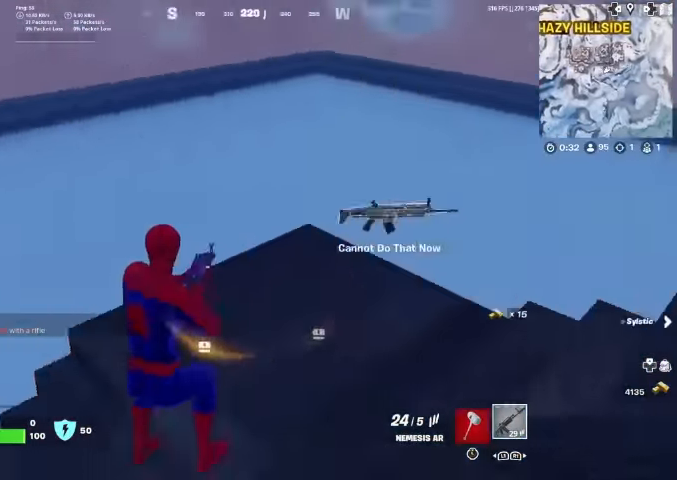
{"buttons": [], "left_stick": "up", "right_stick": "center", "events": [[33, "SQUARE", "down"], [67, "SQUARE", "up"], [67, "left_stick", "left"], [200, "SQUARE", "down"], [233, "SQUARE", "up"], [333, "left_stick", "up"], [367, "SQUARE", "down"], [433, "SQUARE", "up"], [500, "right_stick", "center"]]}
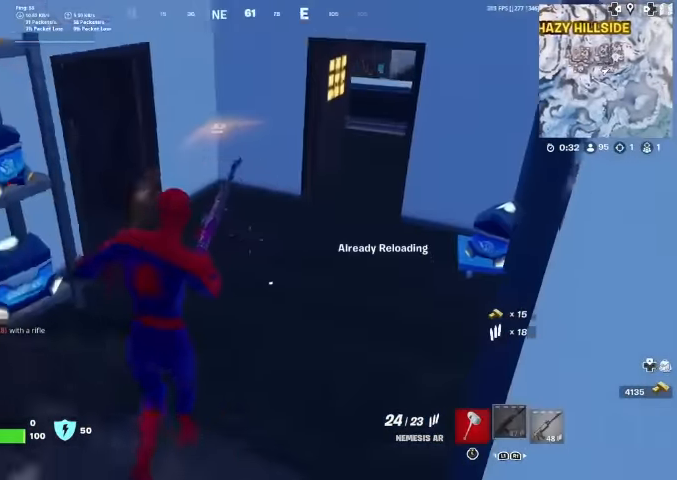
{"buttons": [], "left_stick": "up", "right_stick": "center", "events": [[200, "right_stick", "up-left"], [267, "SQUARE", "down"], [300, "SQUARE", "up"], [400, "right_stick", "center"]]}
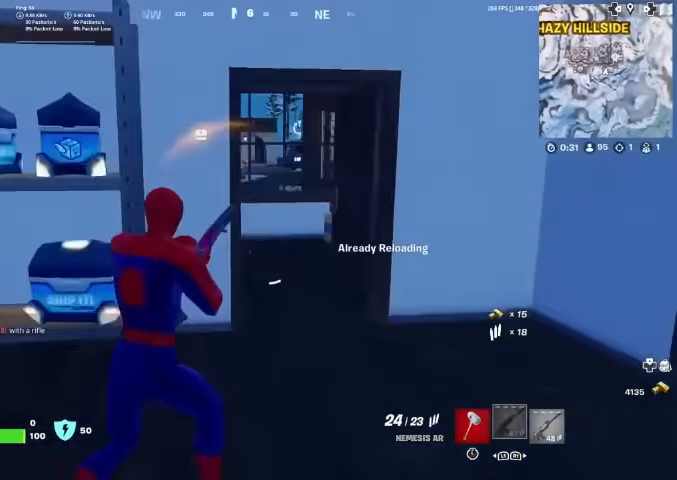
{"buttons": [], "left_stick": "right", "right_stick": "up-left", "events": [[100, "right_stick", "up-left"], [200, "left_stick", "up-right"], [200, "right_stick", "center"], [367, "right_stick", "up"], [433, "left_stick", "right"], [433, "right_stick", "up-left"]]}
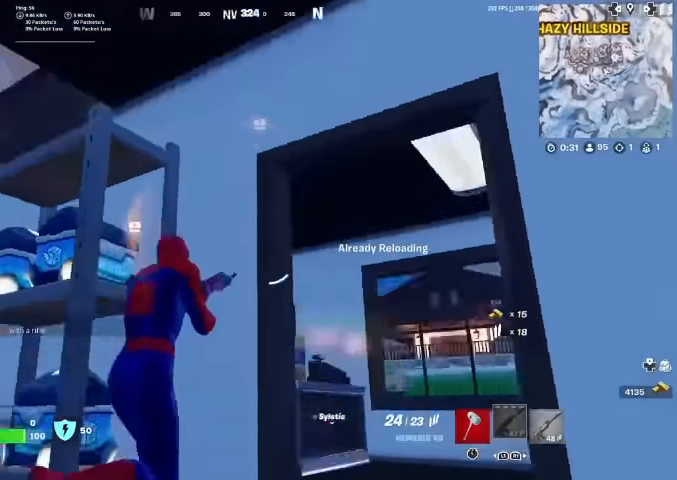
{"buttons": [], "left_stick": "down", "right_stick": "down-left", "events": [[267, "right_stick", "down-left"], [367, "left_stick", "down"]]}
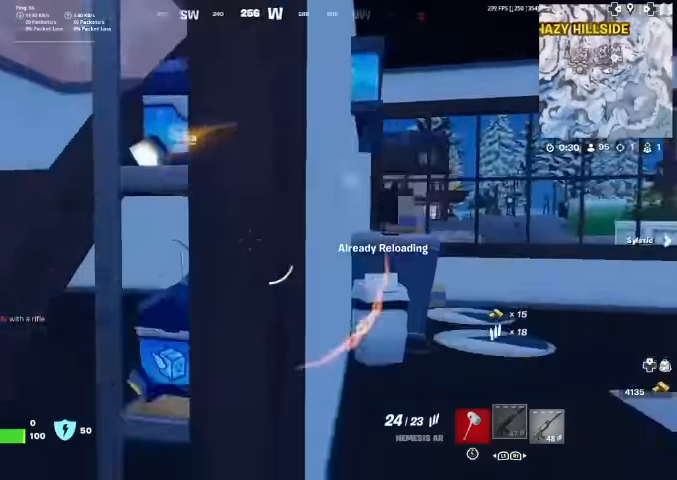
{"buttons": [], "left_stick": "up", "right_stick": "center", "events": [[67, "right_stick", "right"], [100, "left_stick", "right"], [233, "right_stick", "center"], [267, "left_stick", "up"]]}
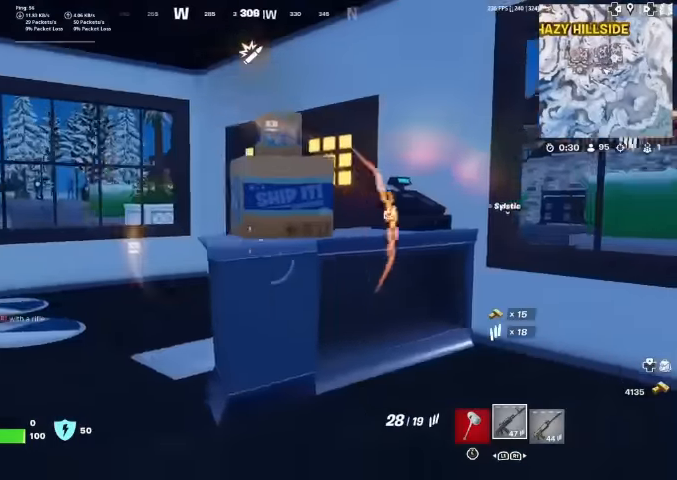
{"buttons": [], "left_stick": "up-left", "right_stick": "center", "events": [[33, "right_stick", "right"], [67, "left_stick", "up-left"], [100, "right_stick", "center"]]}
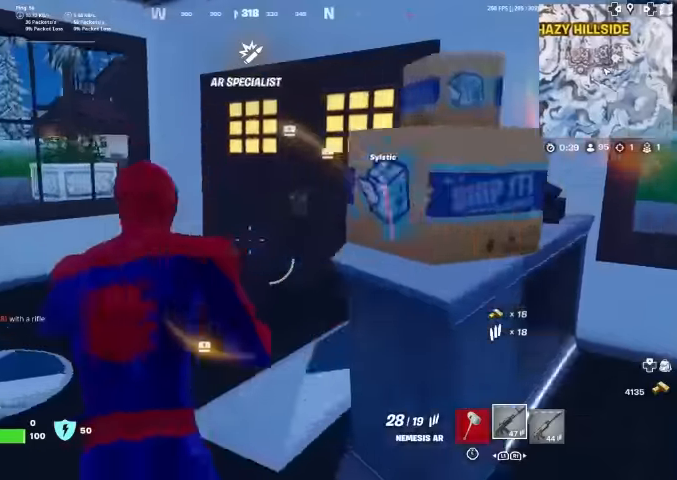
{"buttons": [], "left_stick": "up", "right_stick": "center", "events": [[100, "left_stick", "up"], [300, "right_stick", "right"], [466, "right_stick", "center"]]}